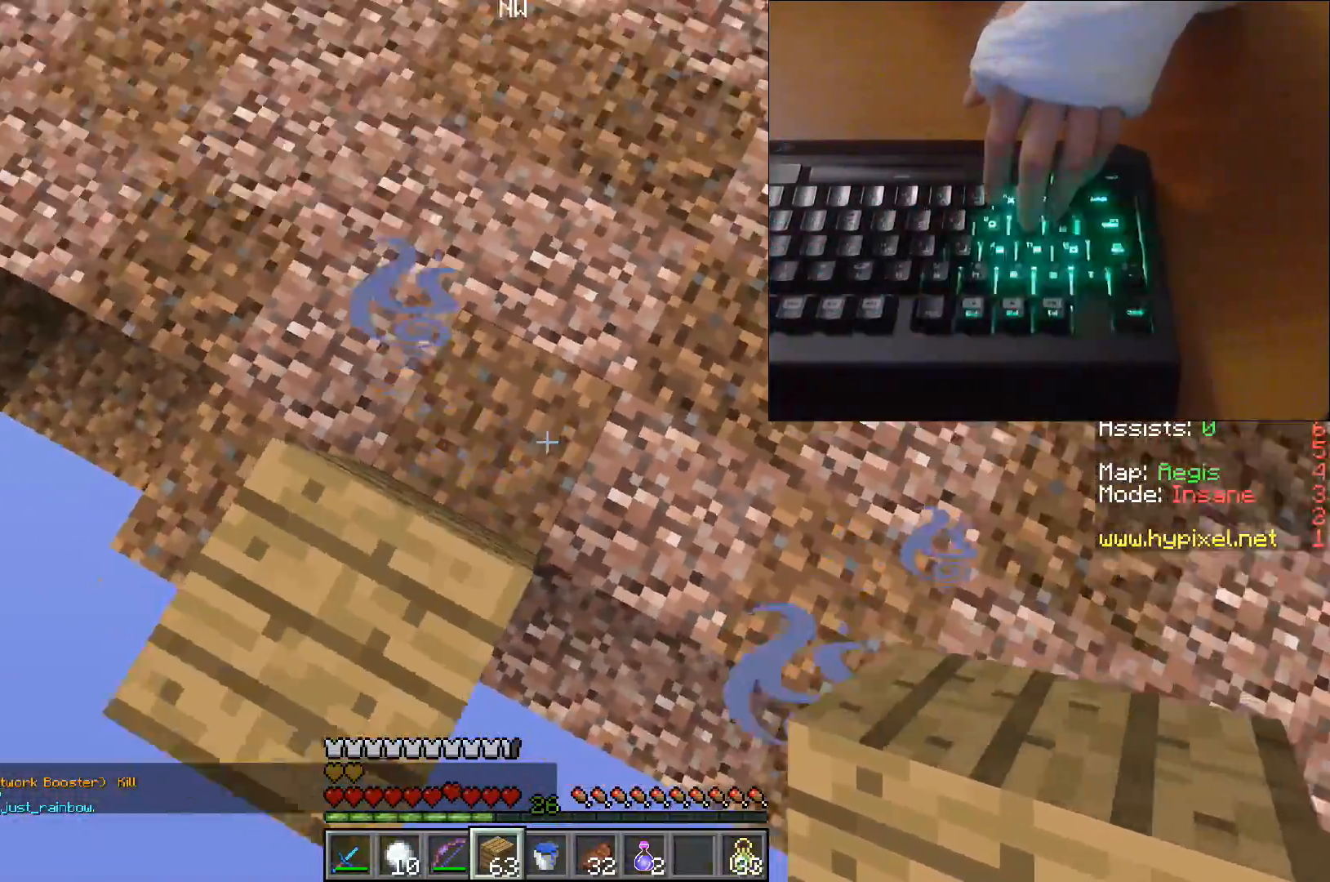
Gameplay with keyboard; each line is a JSON object with the keys held at the frame after it. "events" lists presses ("down") and releases ("up") of "a", "d", "s", "space" and "w" between this image and that frame as [ms after this image, input, new state], when the widget could be followed in between. No other keys are recorded. Mouse input is not recorded.
{"keys": [], "events": [[33, "space", "up"]]}
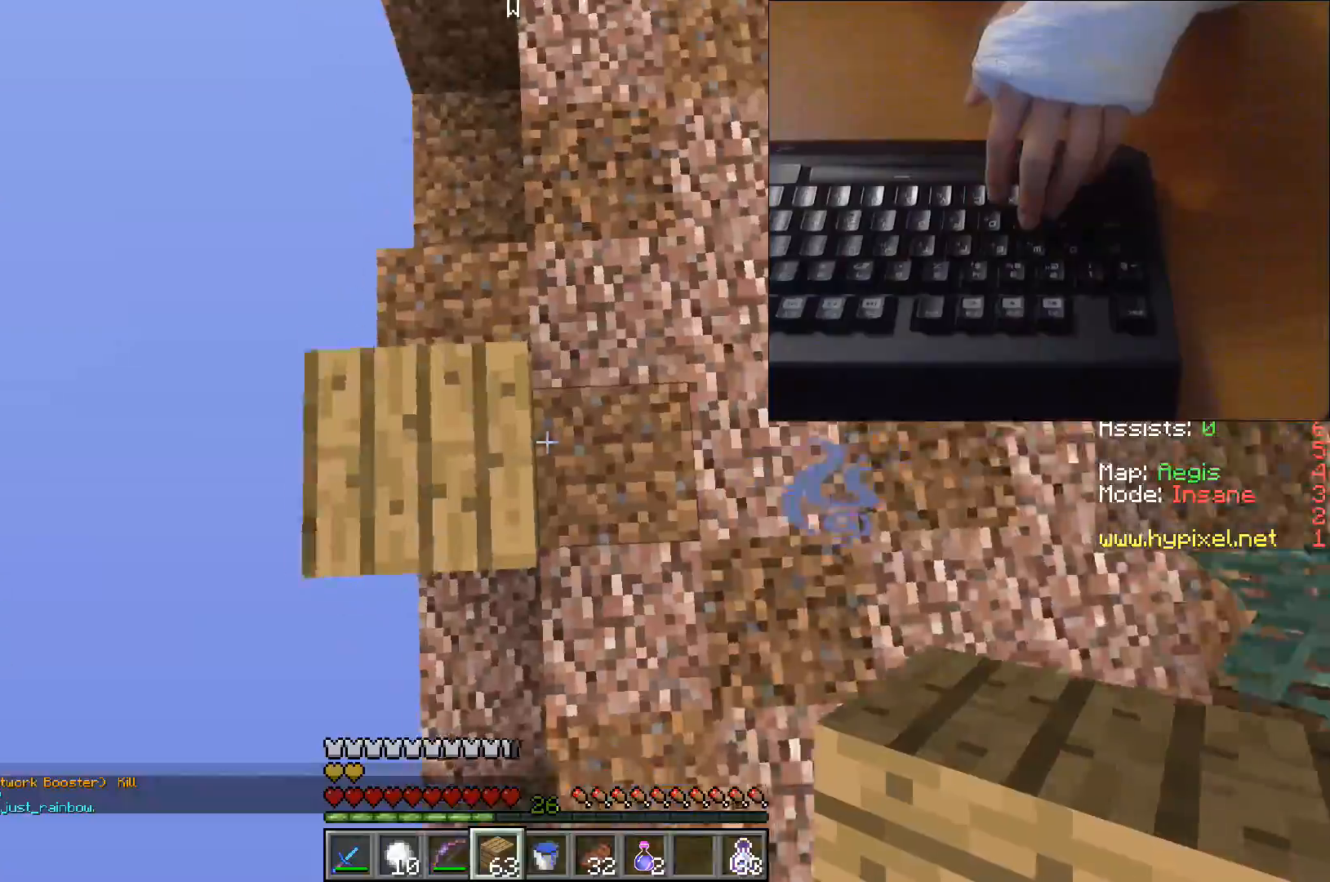
{"keys": ["space"], "events": [[33, "space", "down"], [217, "a", "down"], [383, "a", "up"]]}
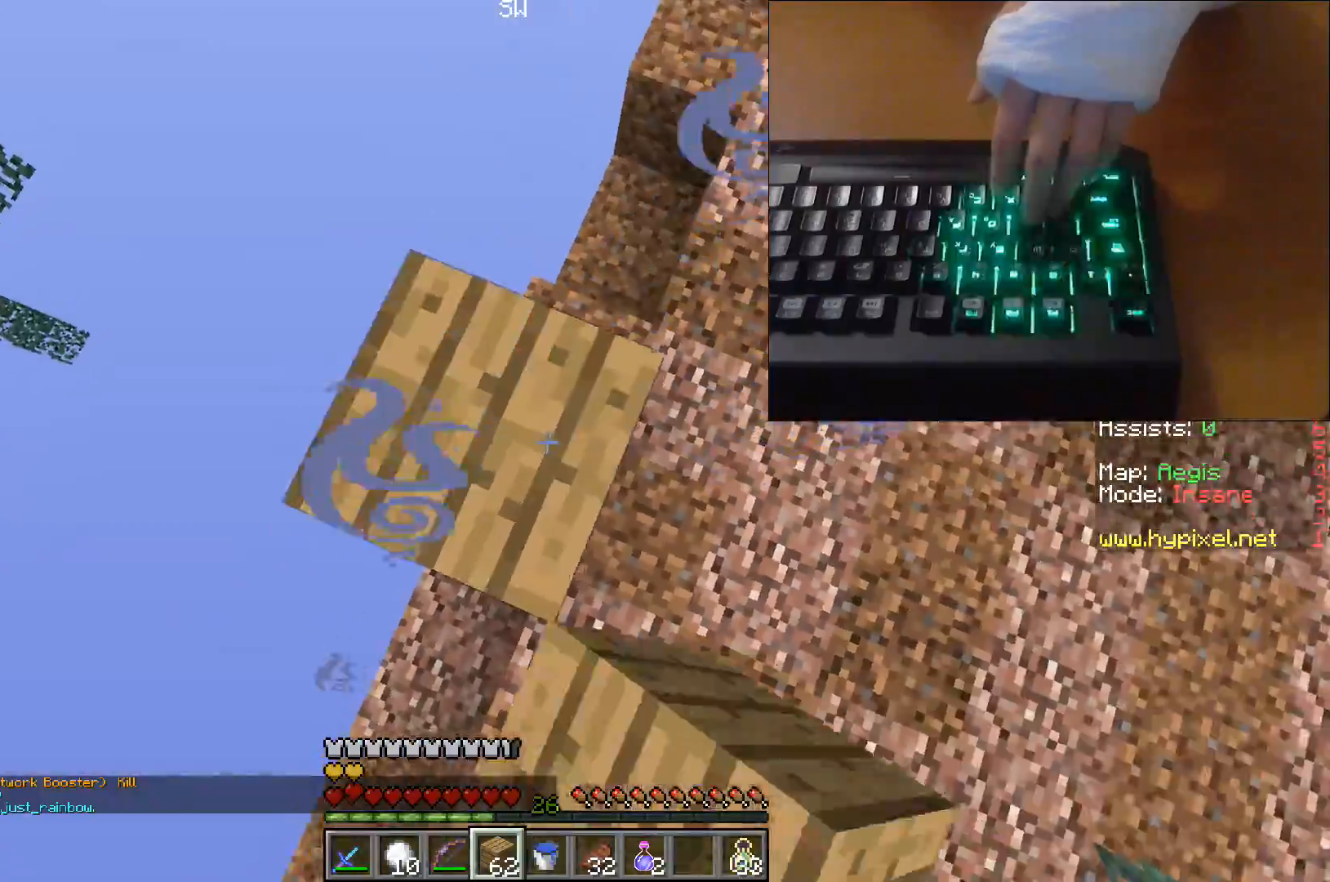
{"keys": ["space"], "events": [[200, "a", "down"], [300, "a", "up"]]}
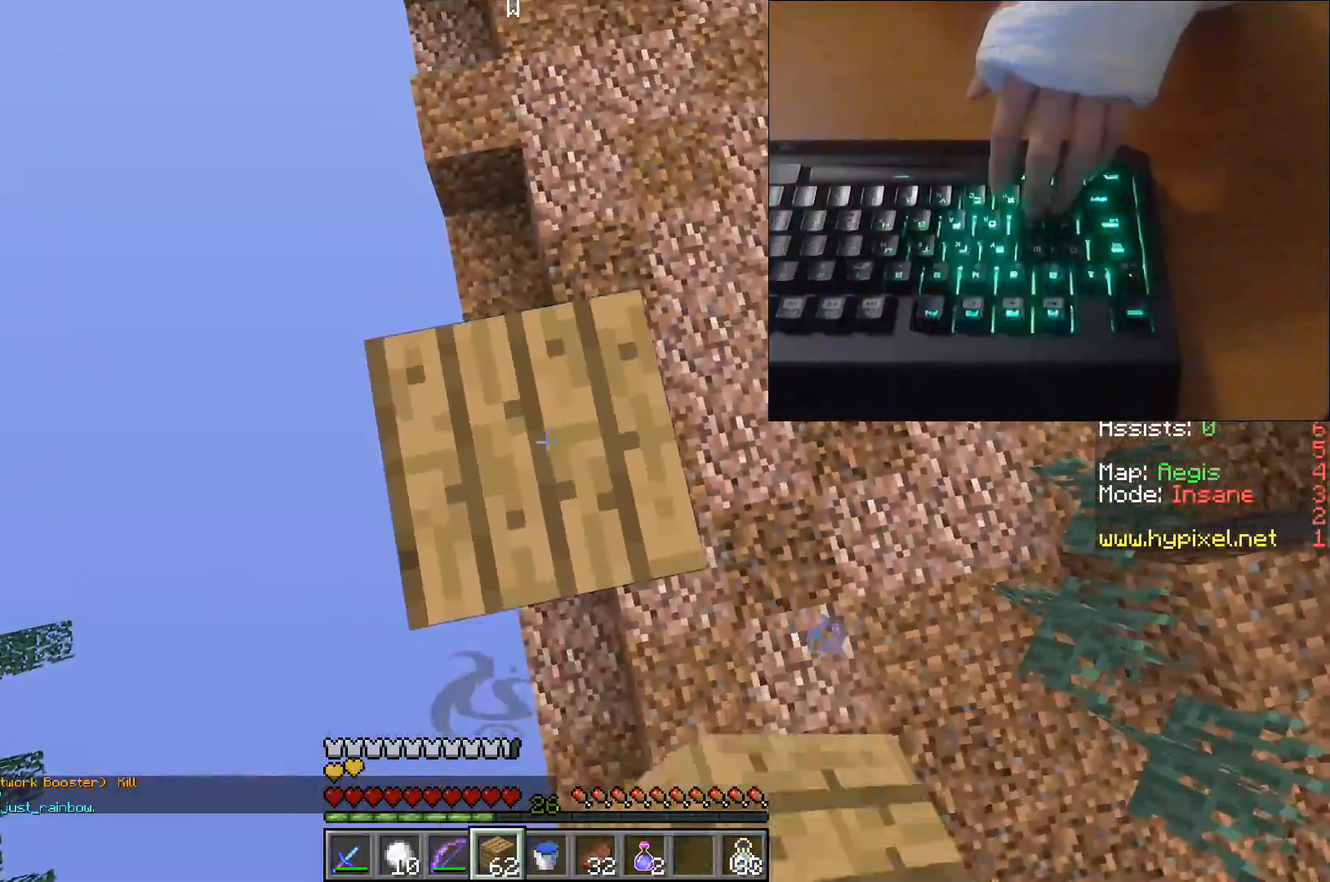
{"keys": ["space"], "events": [[250, "a", "down"], [400, "a", "up"]]}
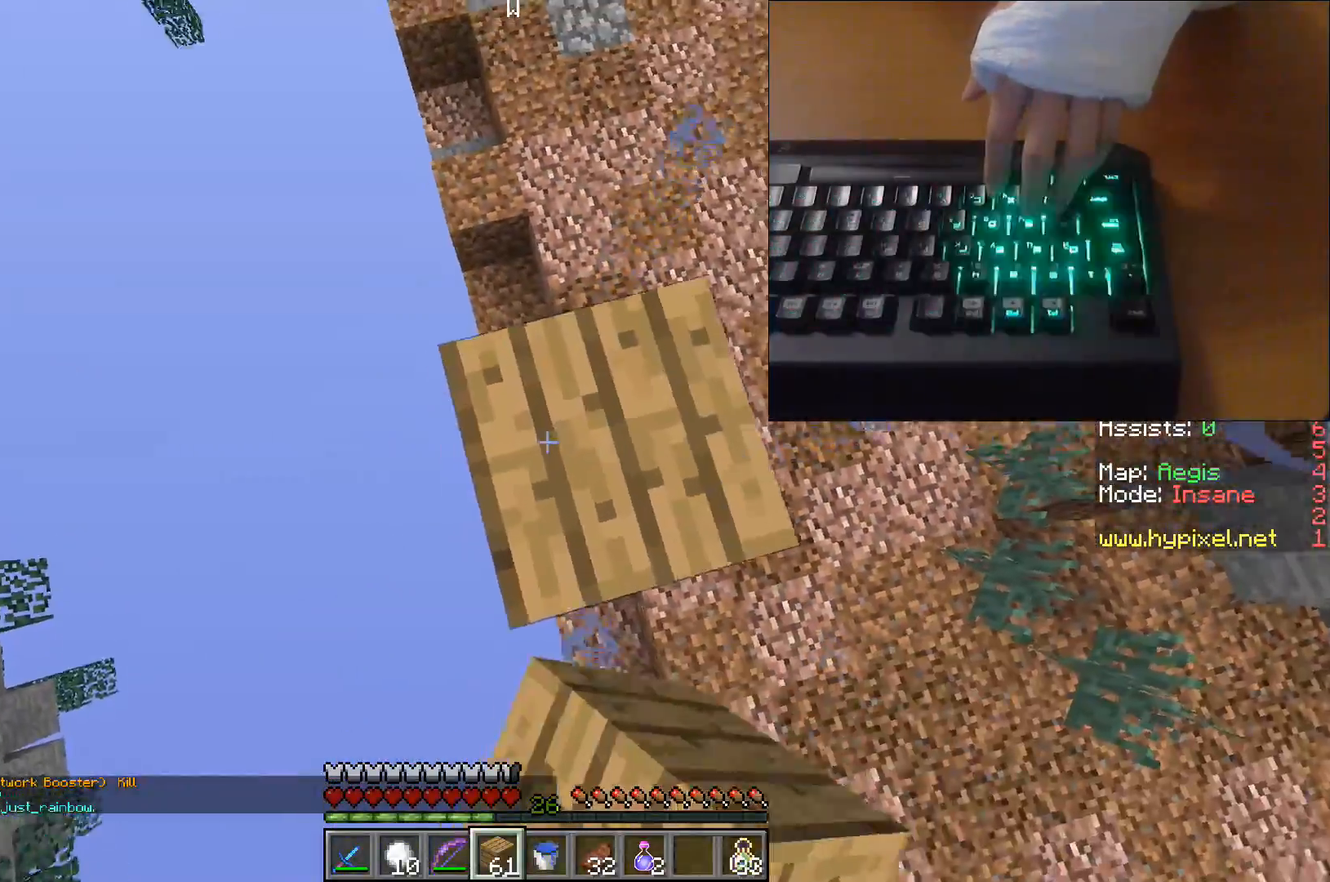
{"keys": ["a", "space"], "events": [[483, "a", "down"]]}
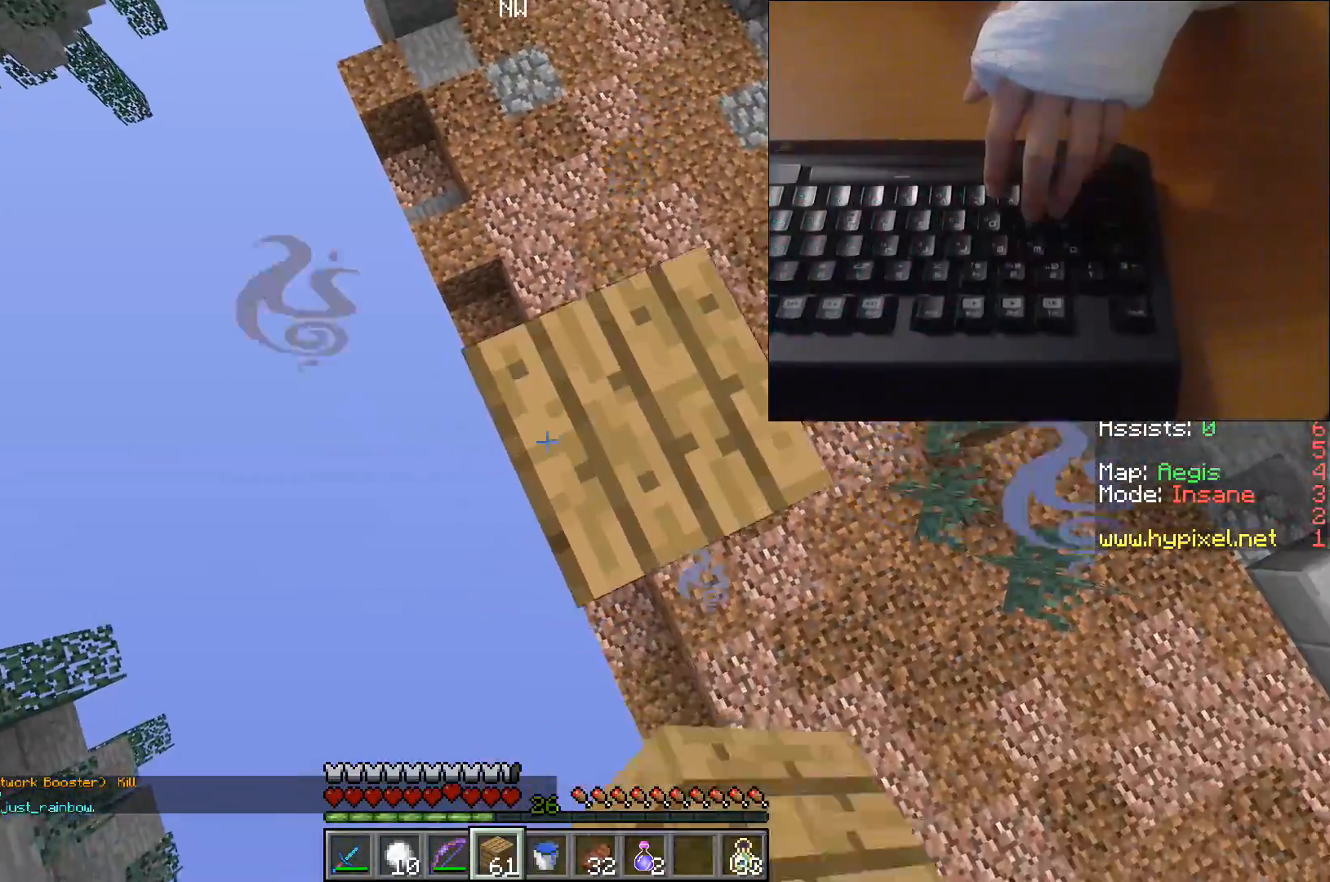
{"keys": ["space", "w"], "events": [[100, "a", "up"], [467, "w", "down"]]}
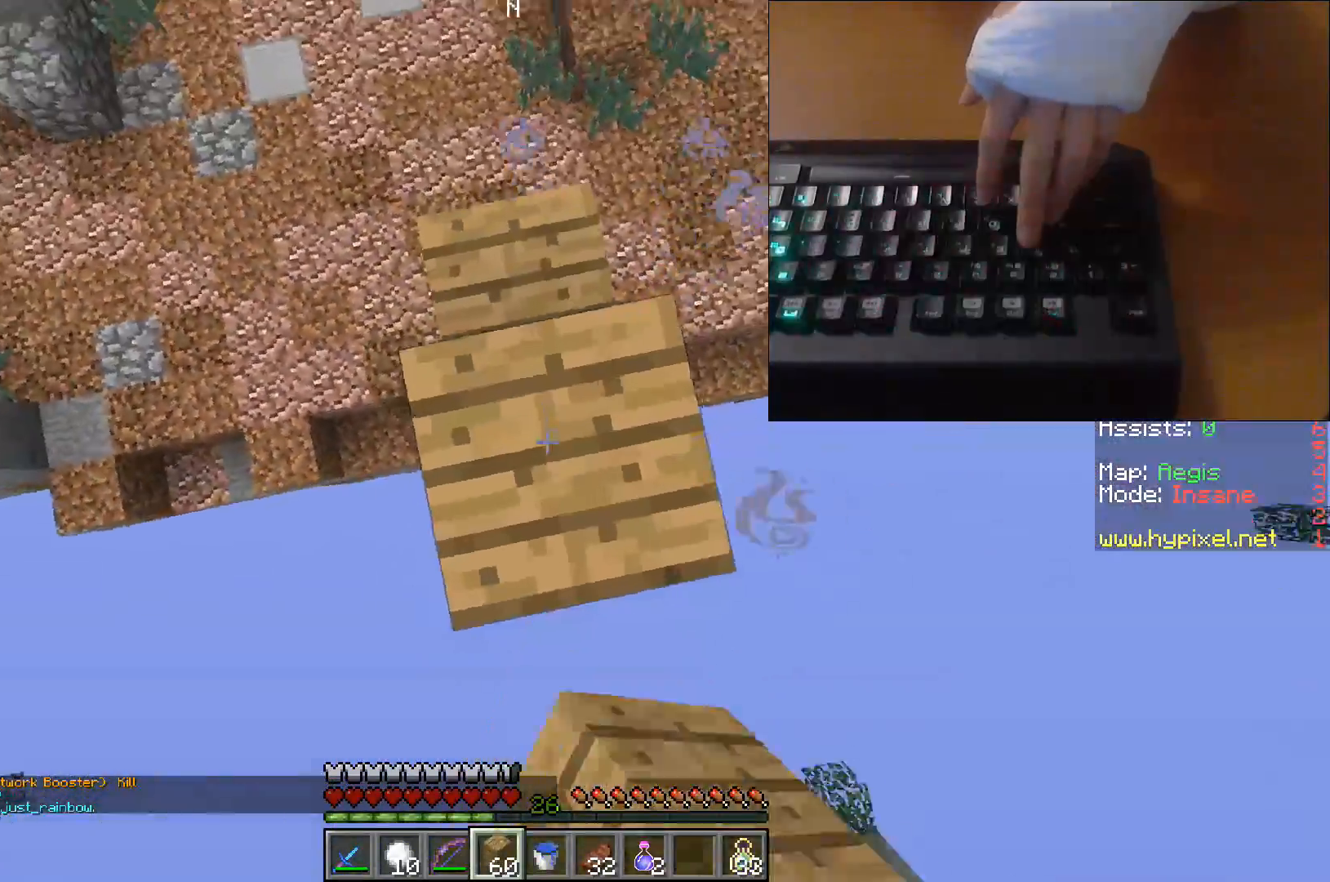
{"keys": ["space"], "events": [[67, "w", "up"]]}
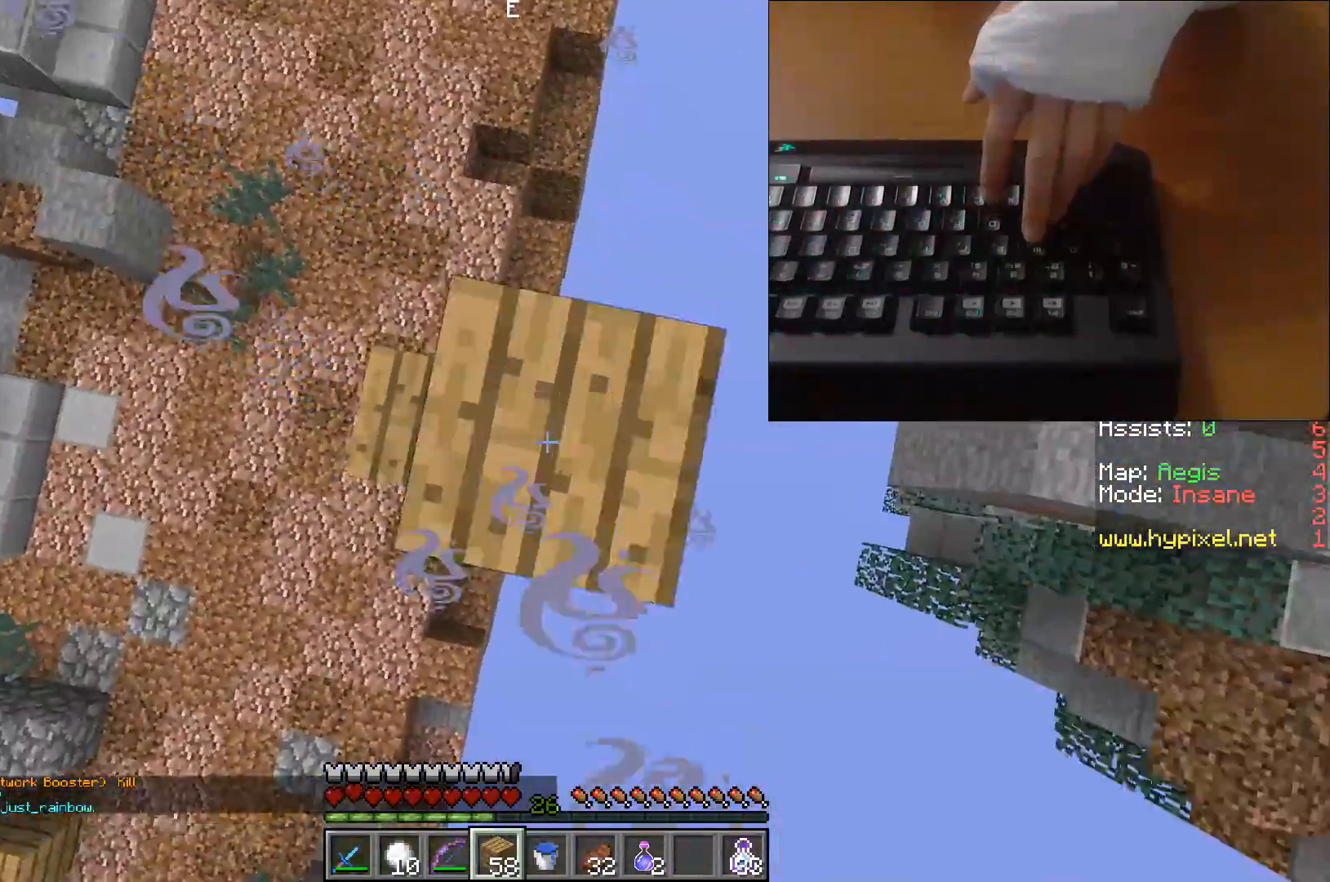
{"keys": ["space"], "events": []}
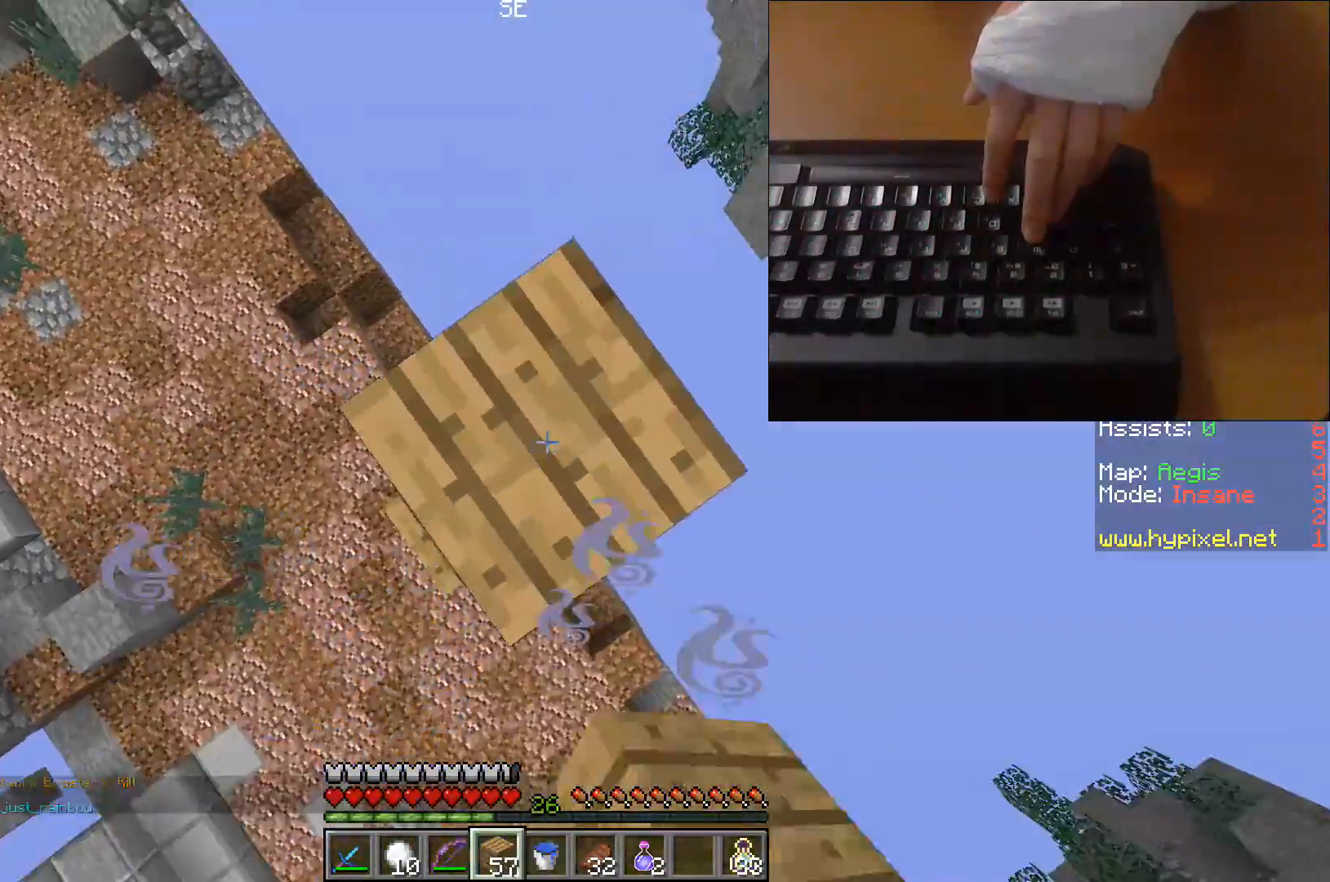
{"keys": [], "events": [[333, "w", "down"], [483, "space", "up"], [483, "w", "up"]]}
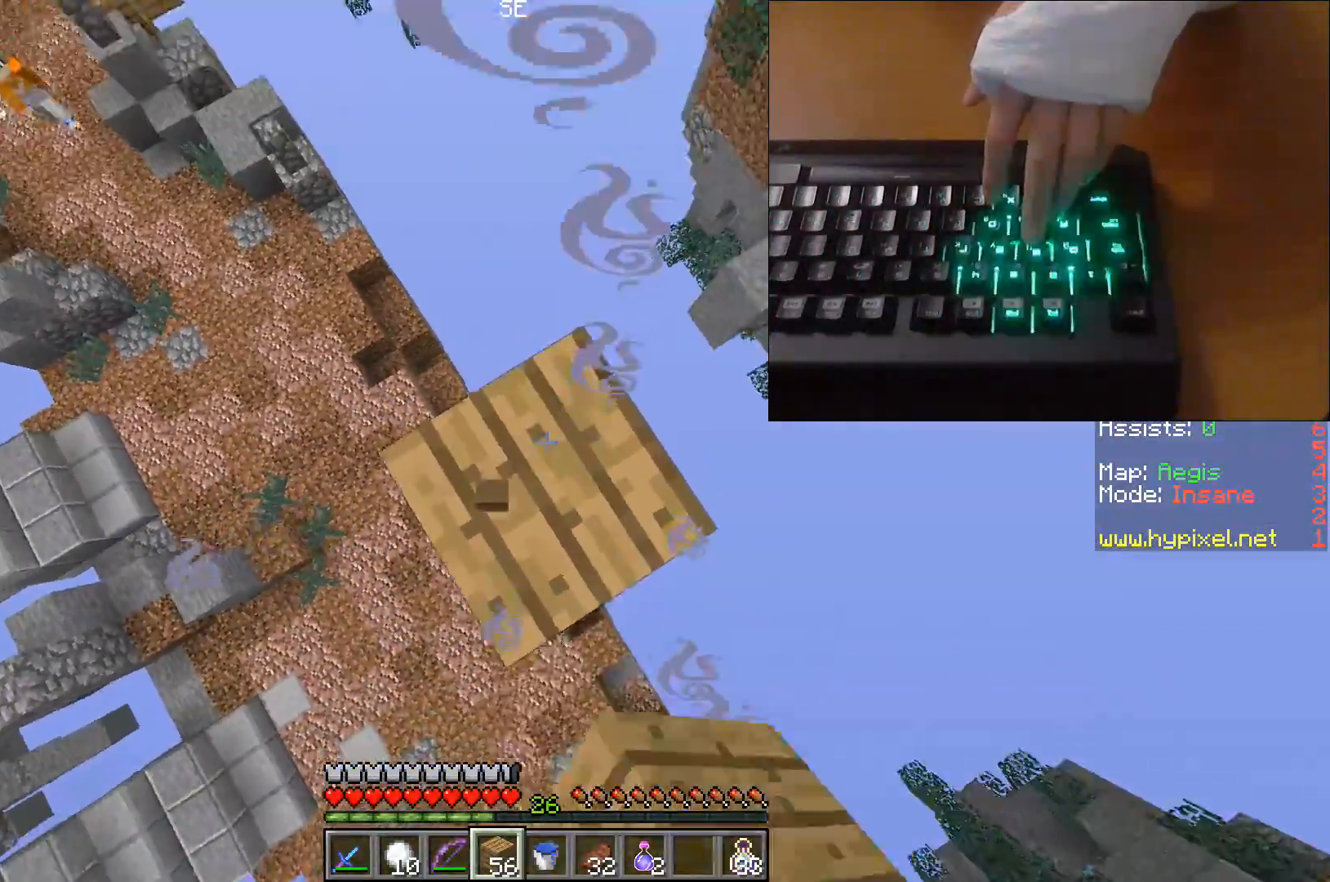
{"keys": [], "events": []}
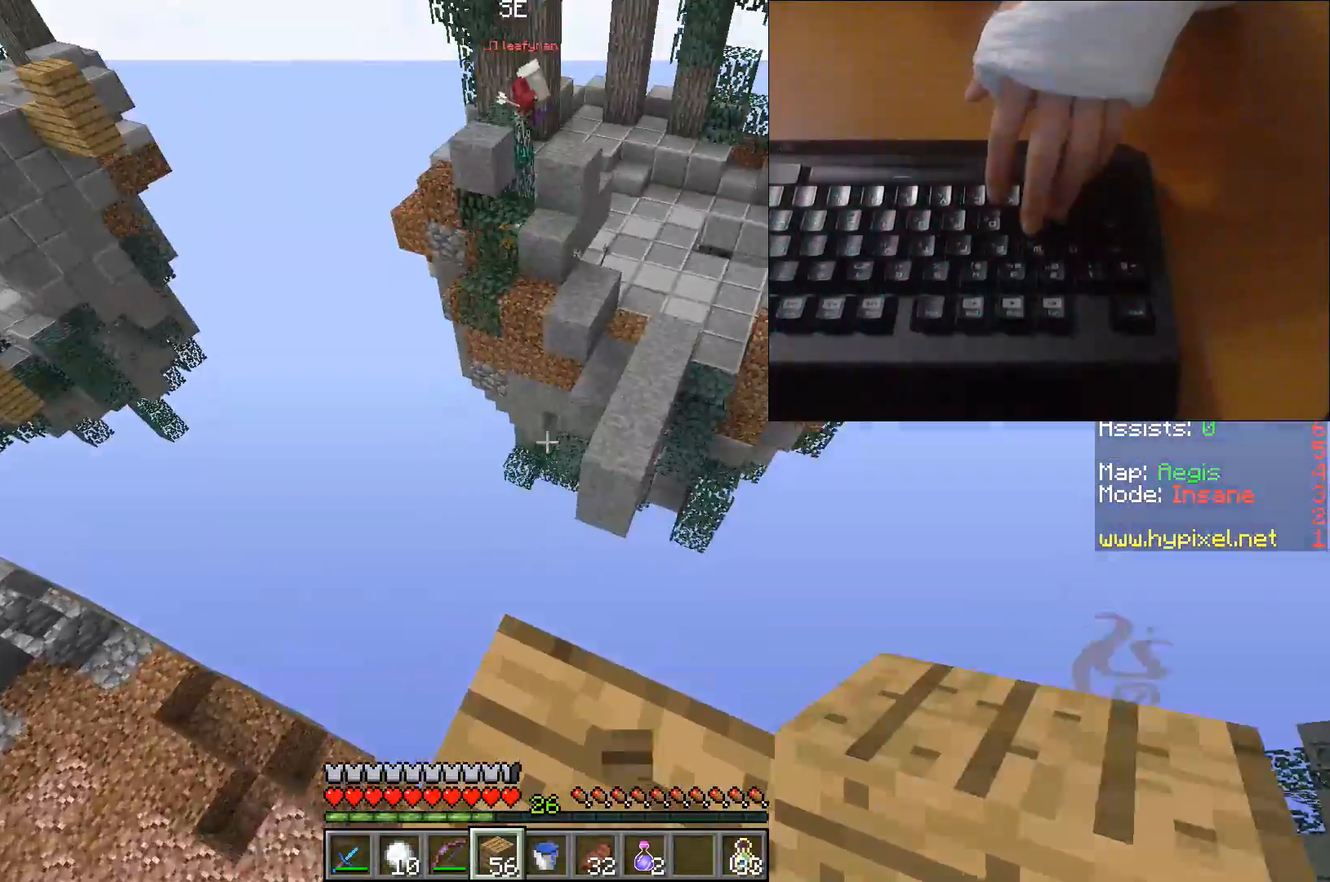
{"keys": ["space"], "events": [[117, "space", "down"], [200, "s", "down"], [317, "s", "up"]]}
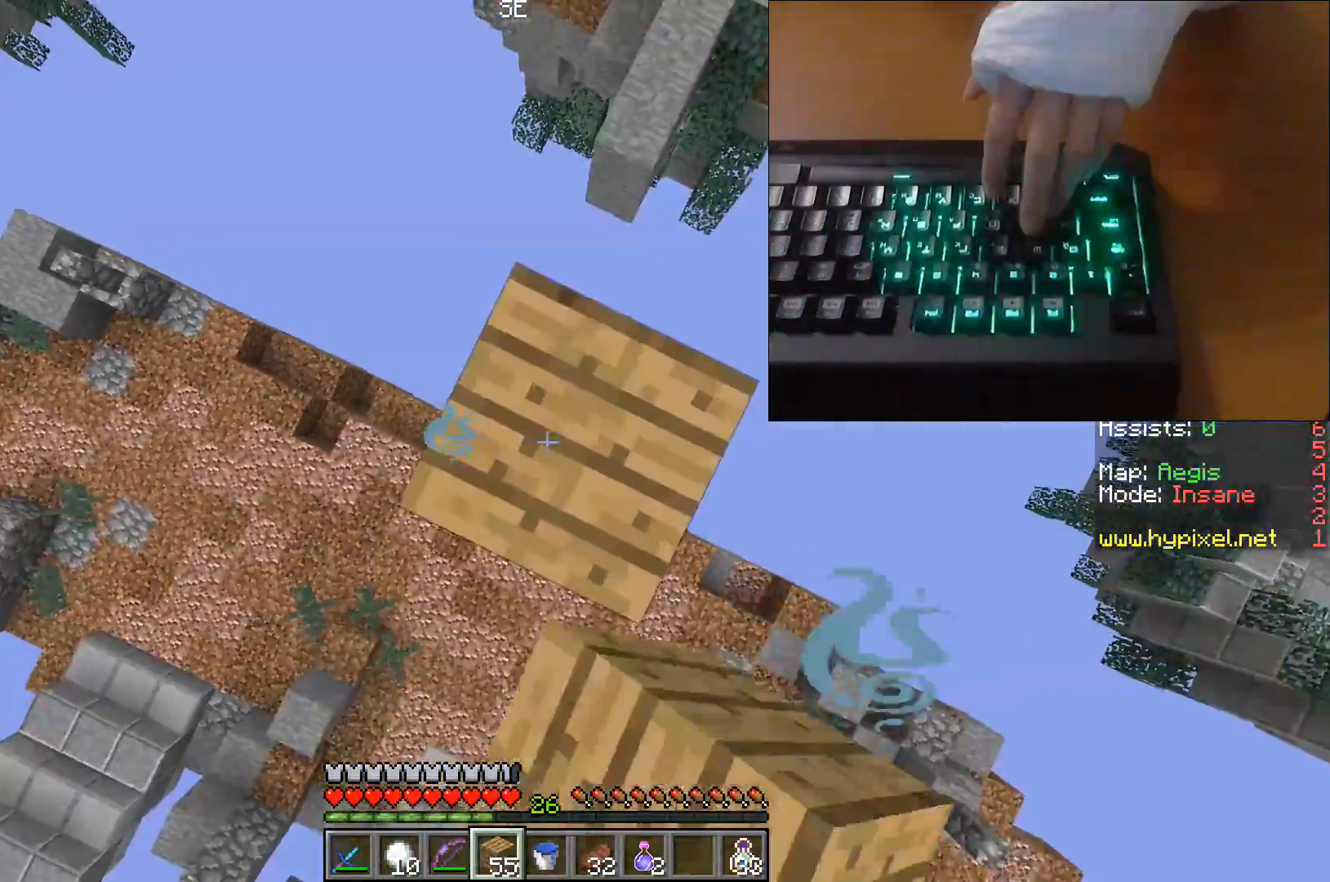
{"keys": ["space"], "events": []}
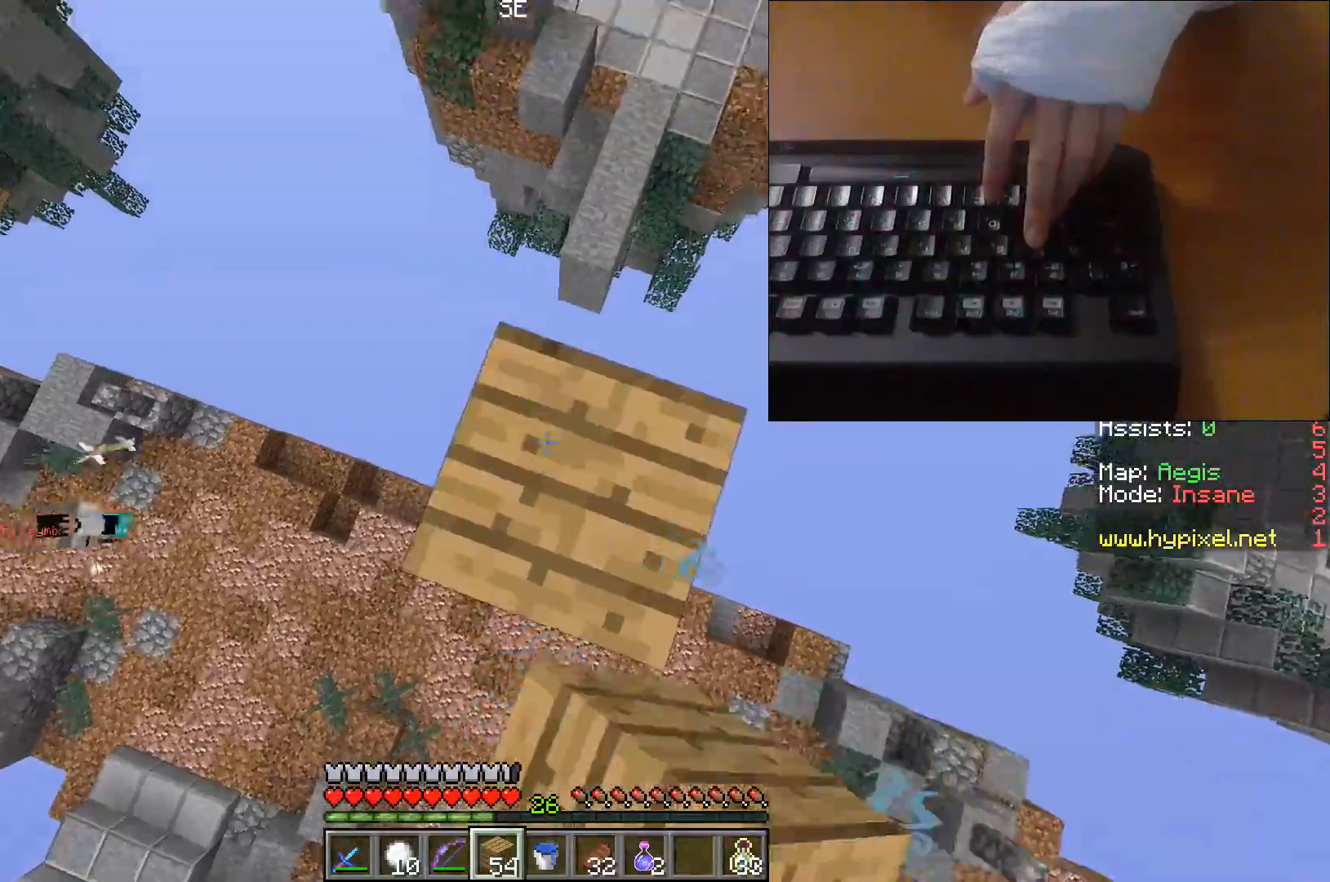
{"keys": ["space", "w"], "events": [[17, "w", "down"], [83, "space", "up"], [417, "space", "down"]]}
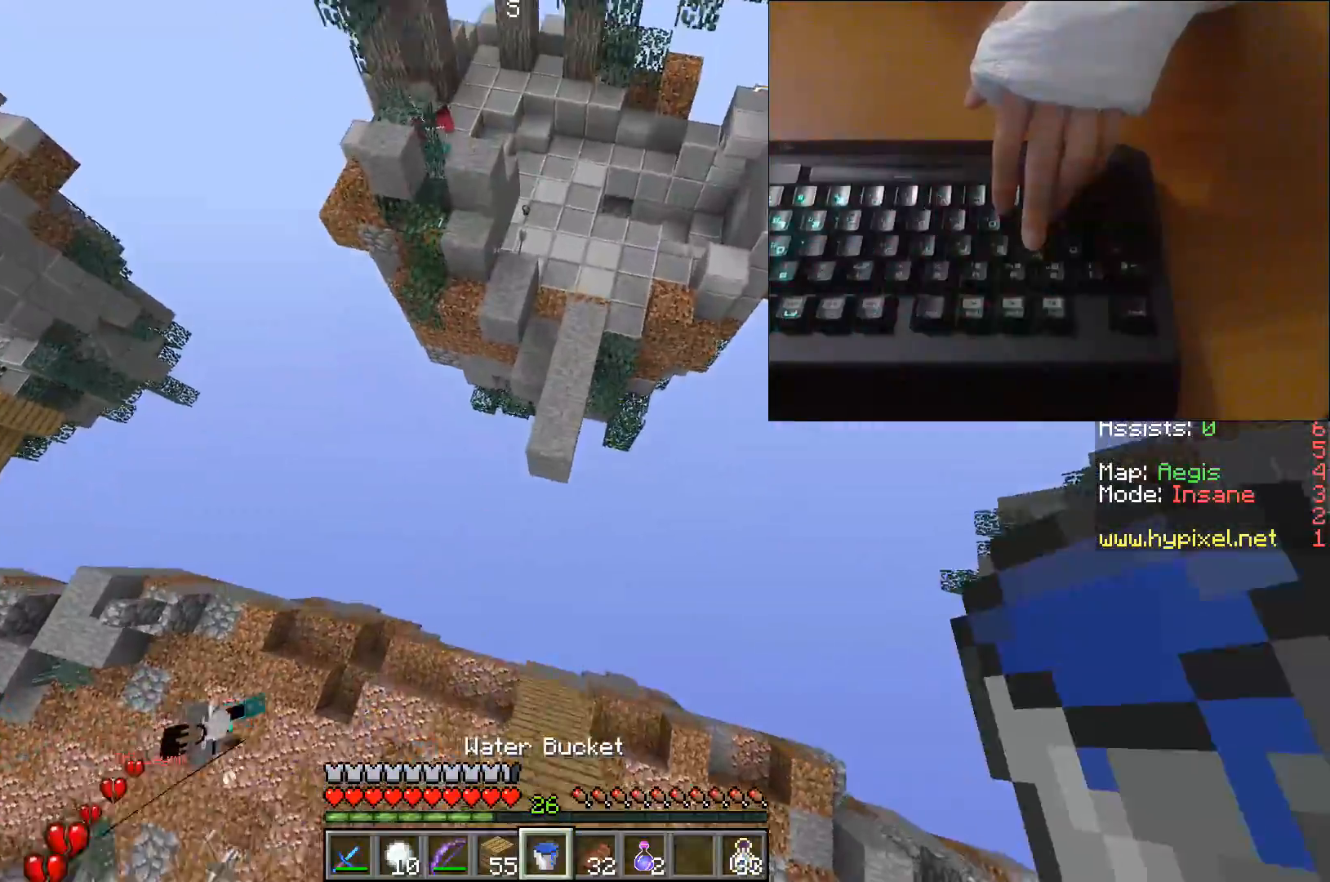
{"keys": ["w"], "events": [[217, "space", "up"]]}
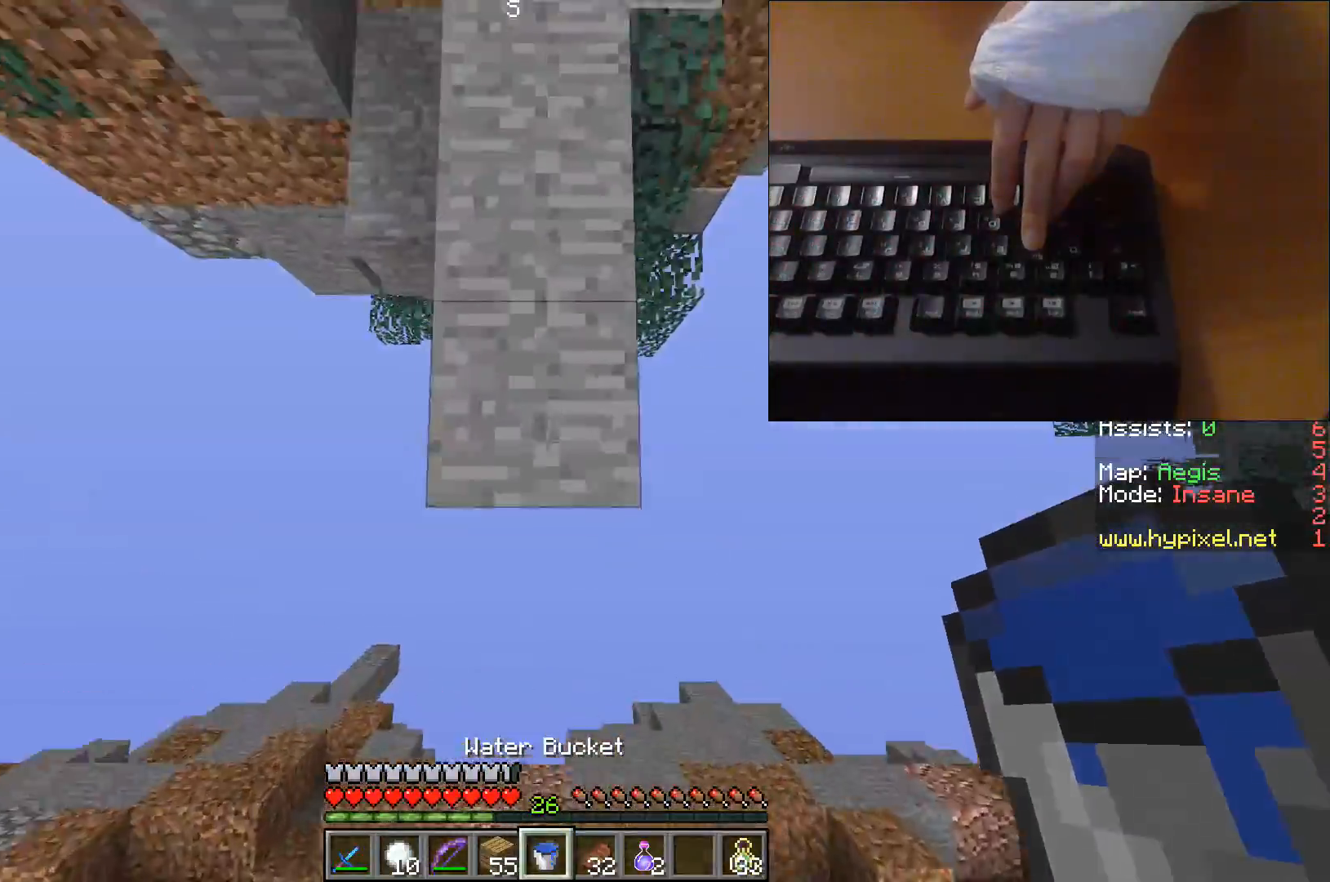
{"keys": ["w"], "events": []}
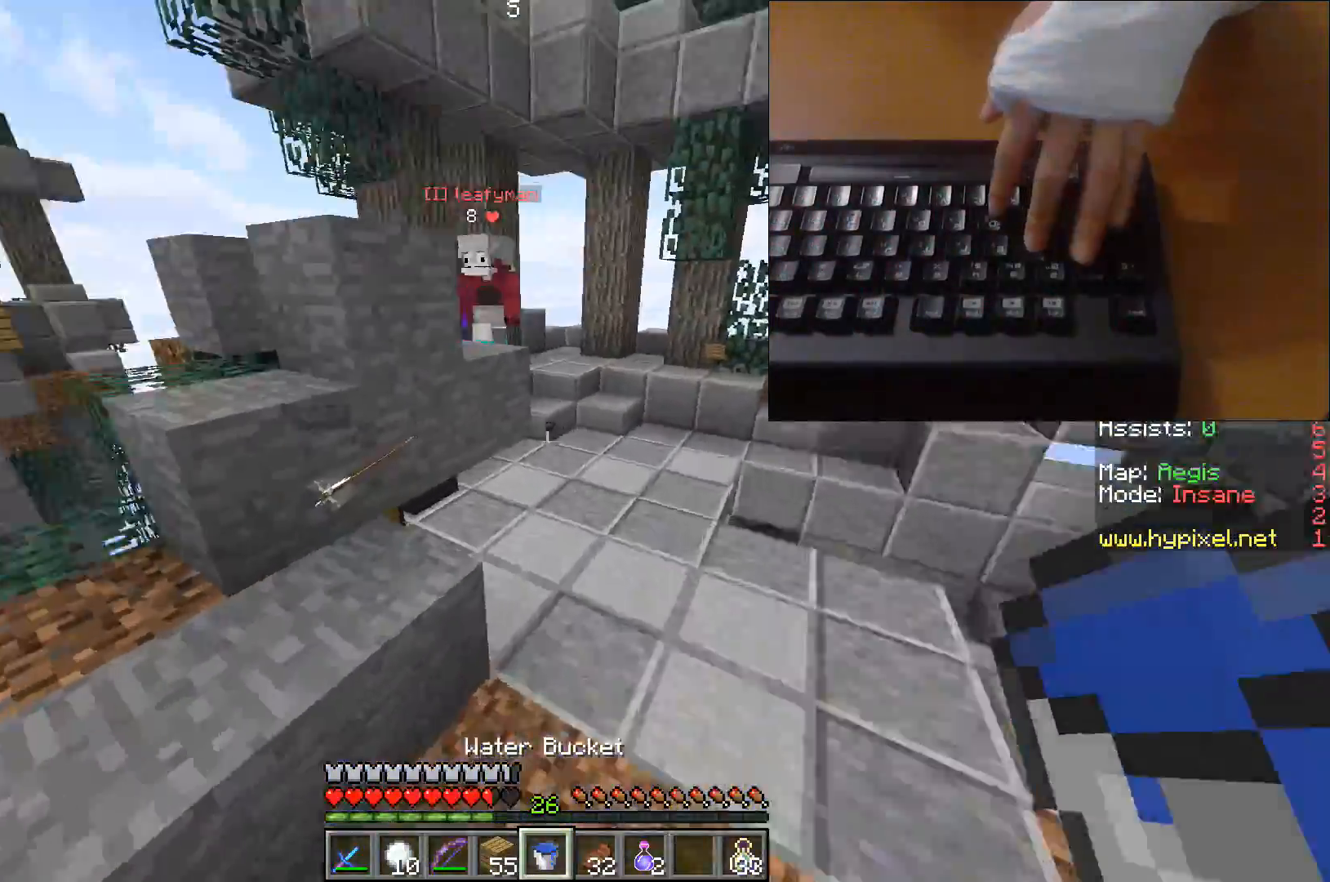
{"keys": ["d", "w"], "events": [[50, "d", "down"]]}
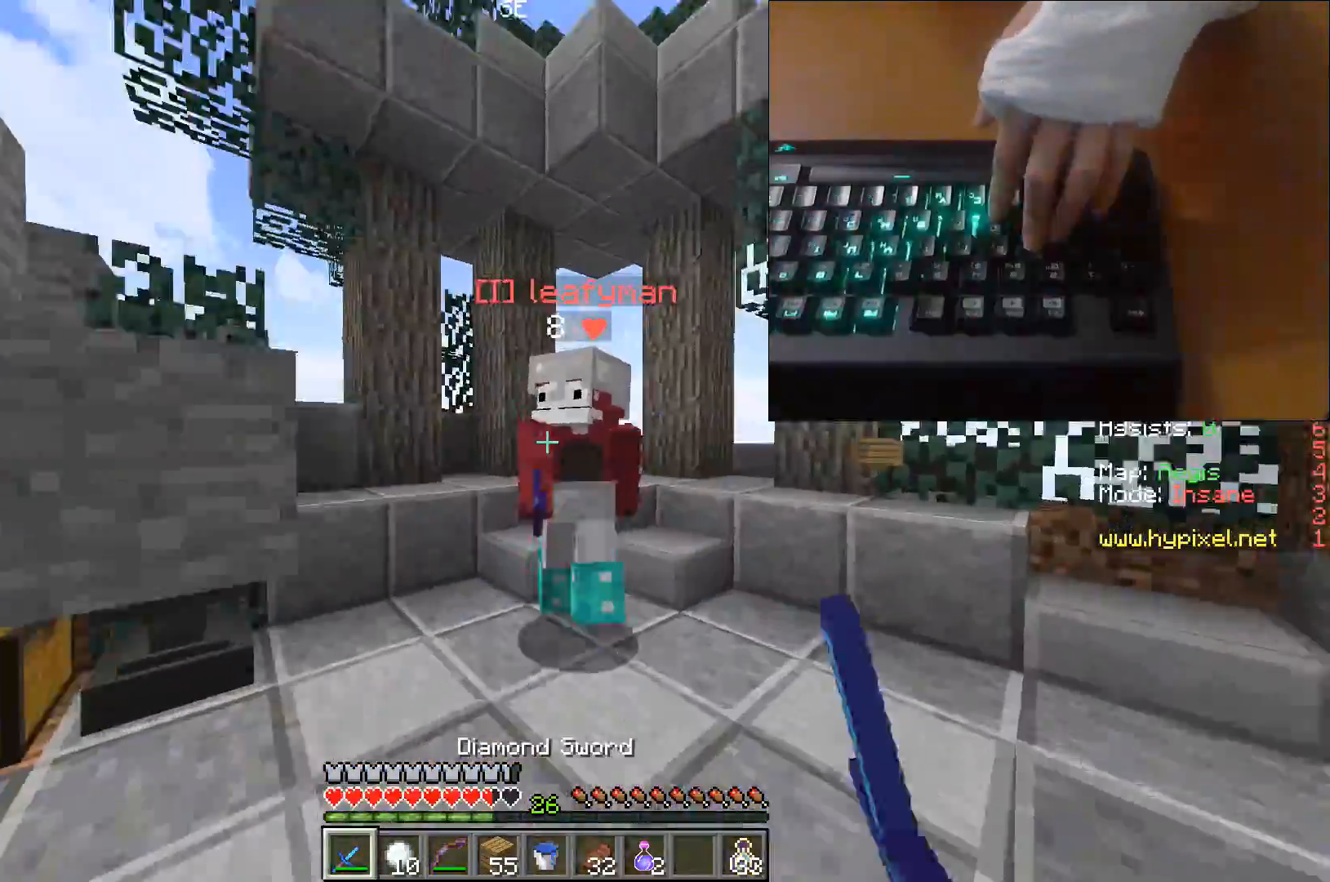
{"keys": ["d"], "events": [[250, "w", "up"]]}
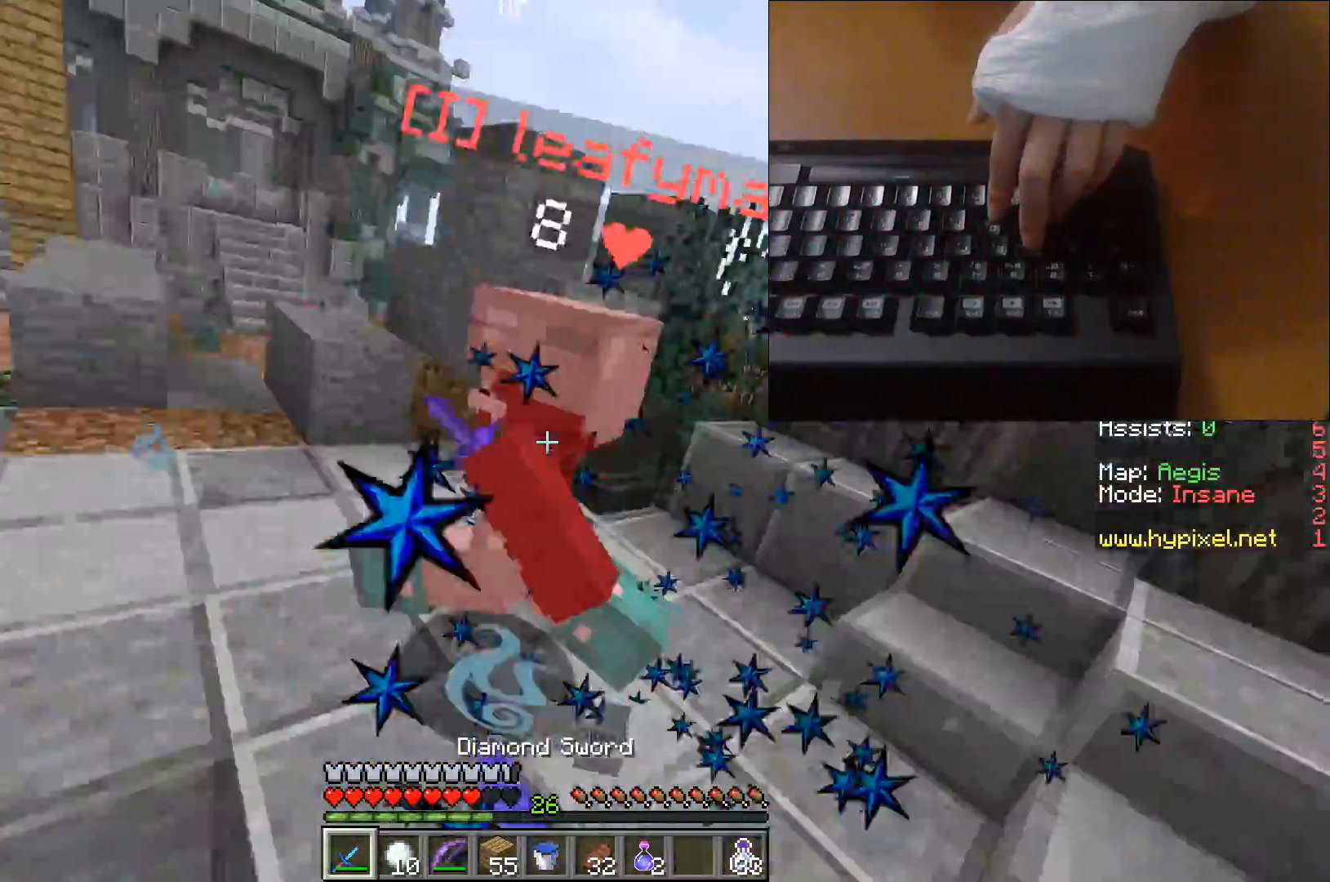
{"keys": ["d", "w"], "events": [[183, "w", "down"]]}
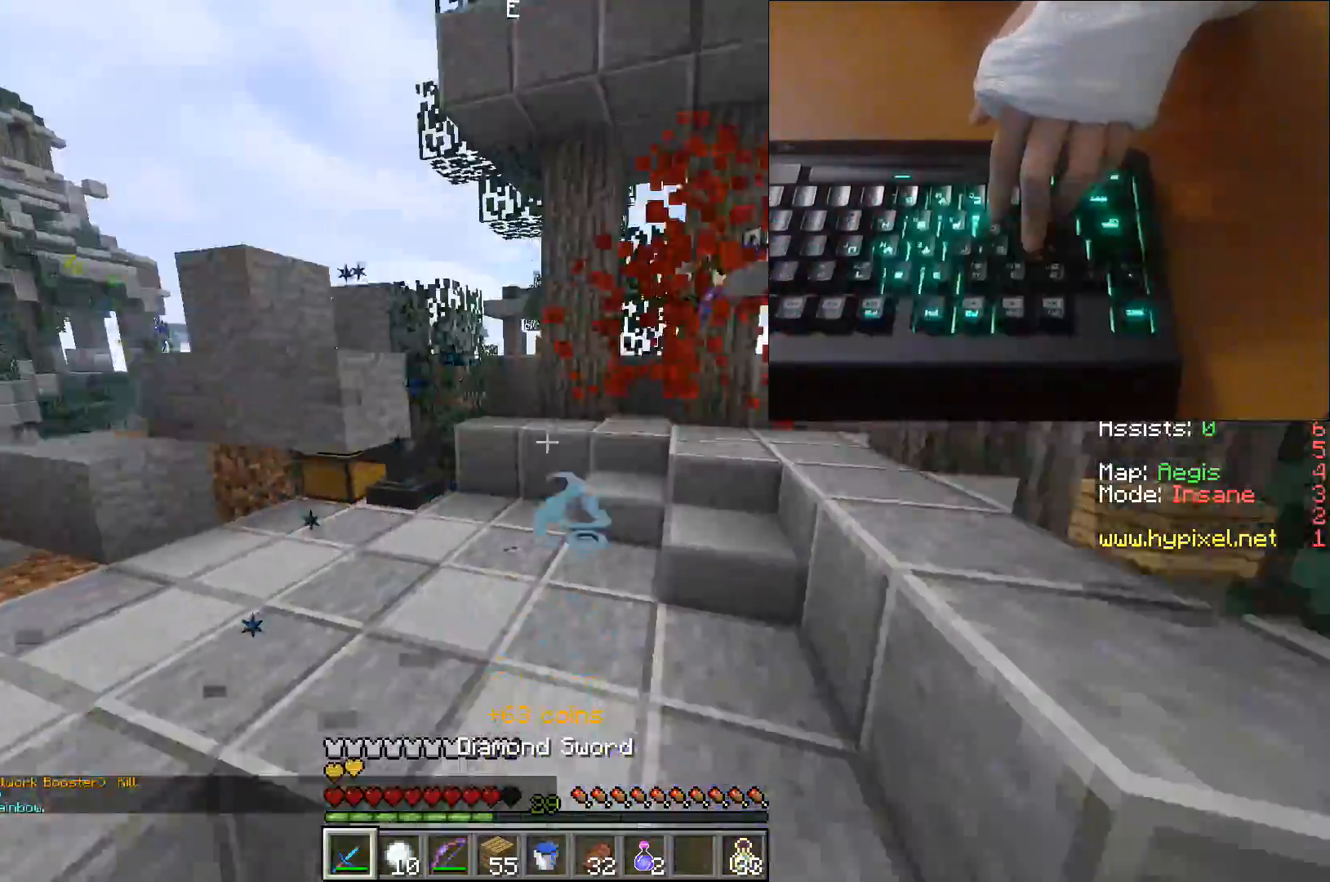
{"keys": ["w"], "events": [[217, "d", "up"], [400, "a", "down"], [500, "a", "up"]]}
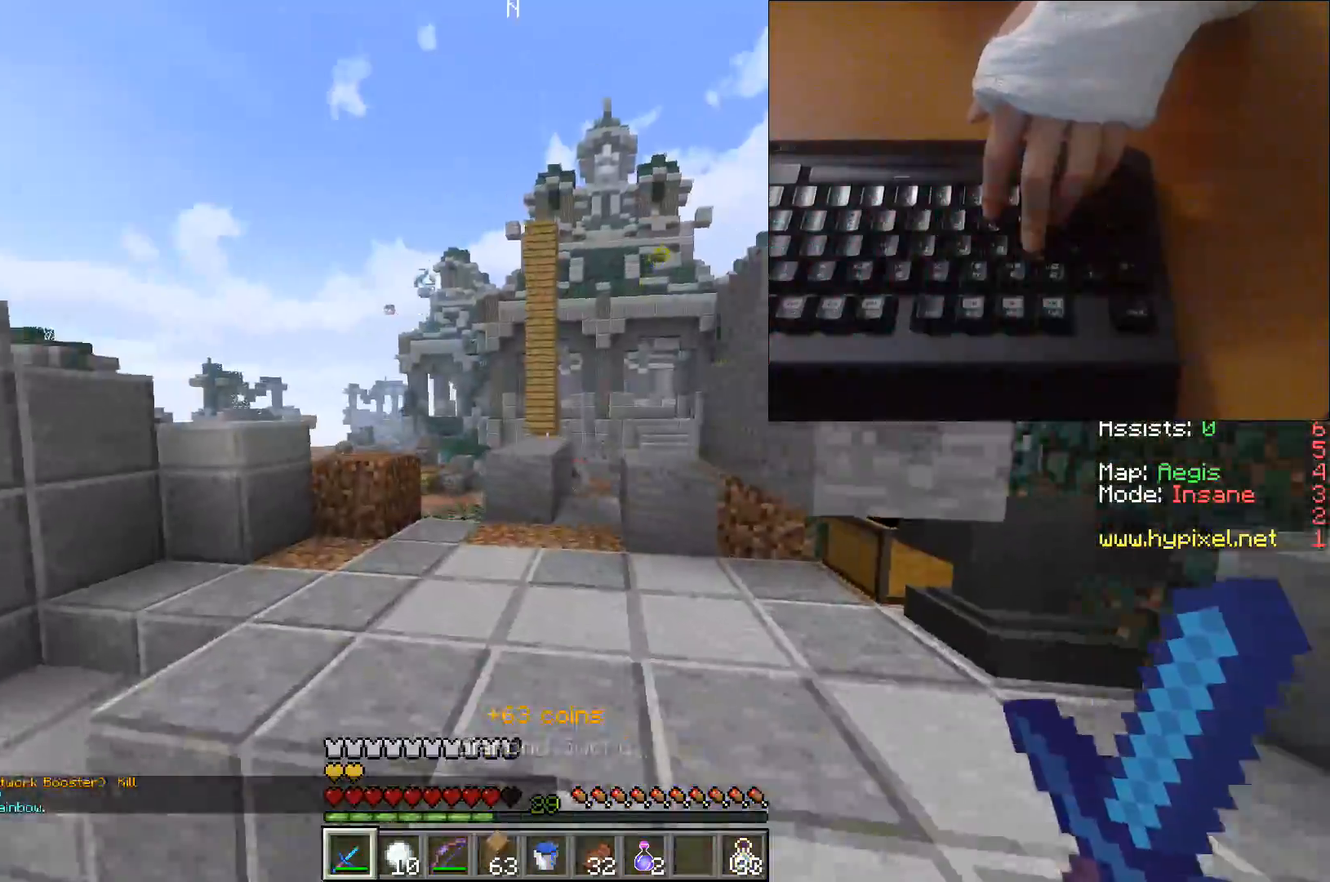
{"keys": [], "events": [[433, "w", "up"]]}
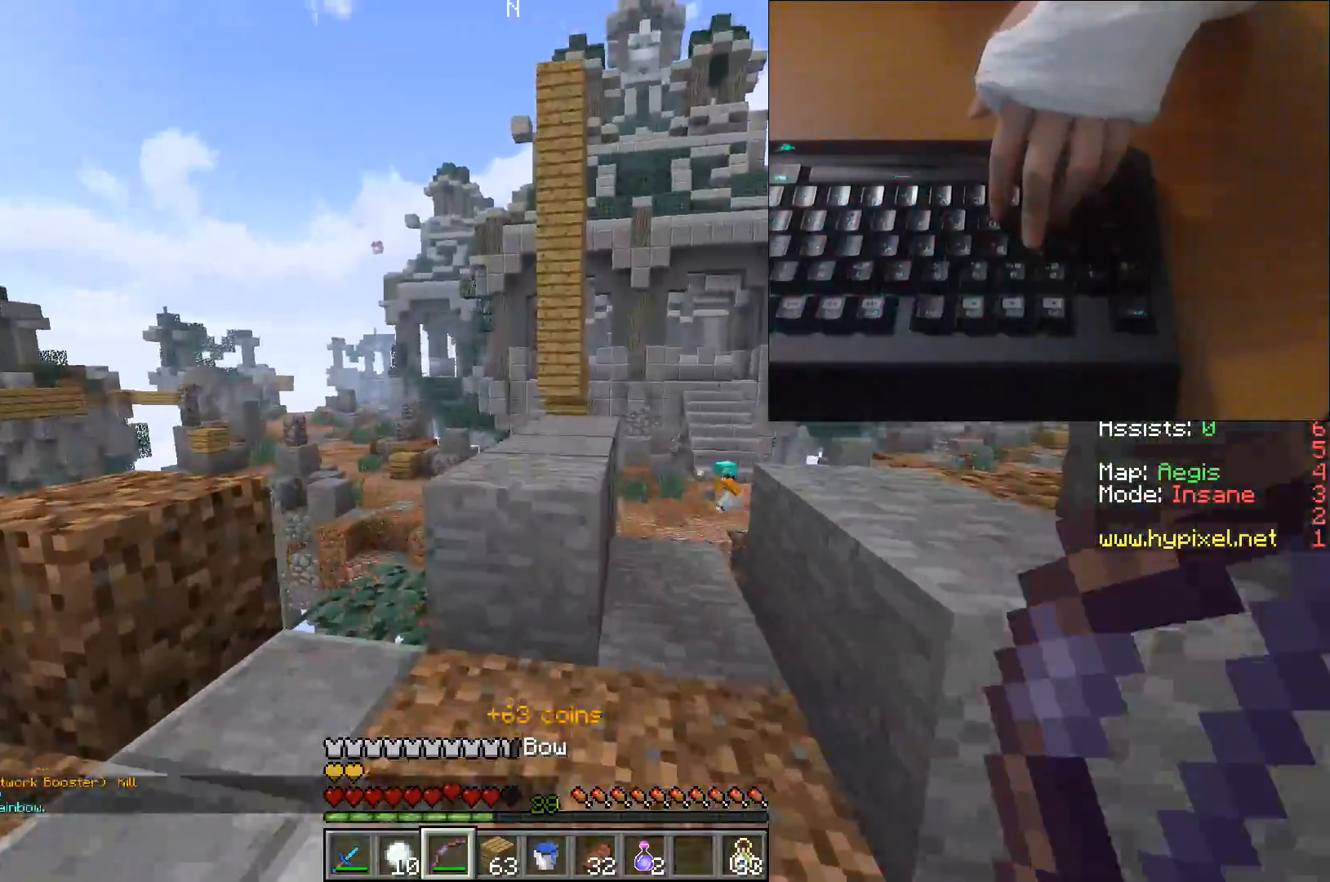
{"keys": [], "events": [[133, "w", "down"], [450, "w", "up"]]}
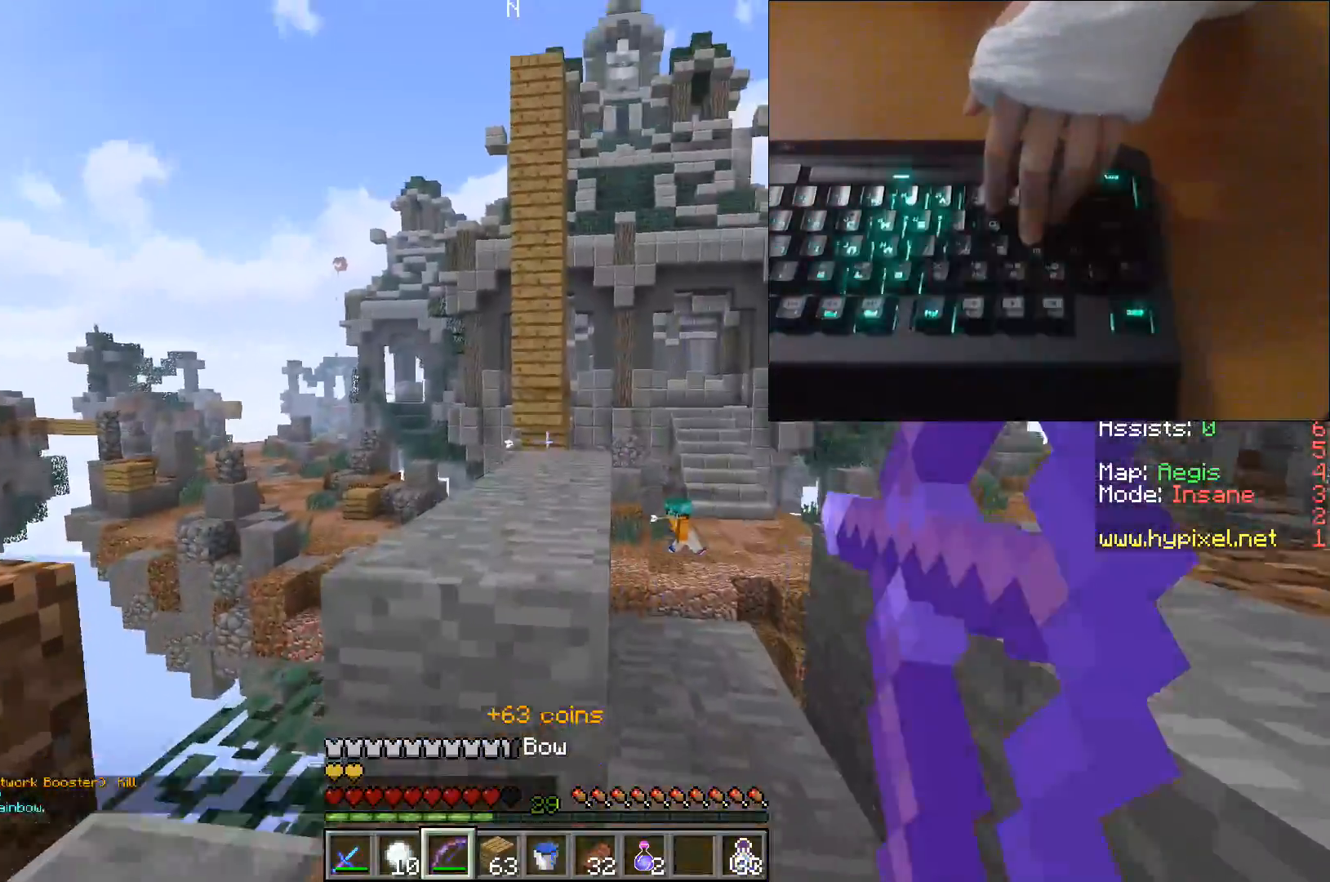
{"keys": ["d"], "events": [[350, "d", "down"]]}
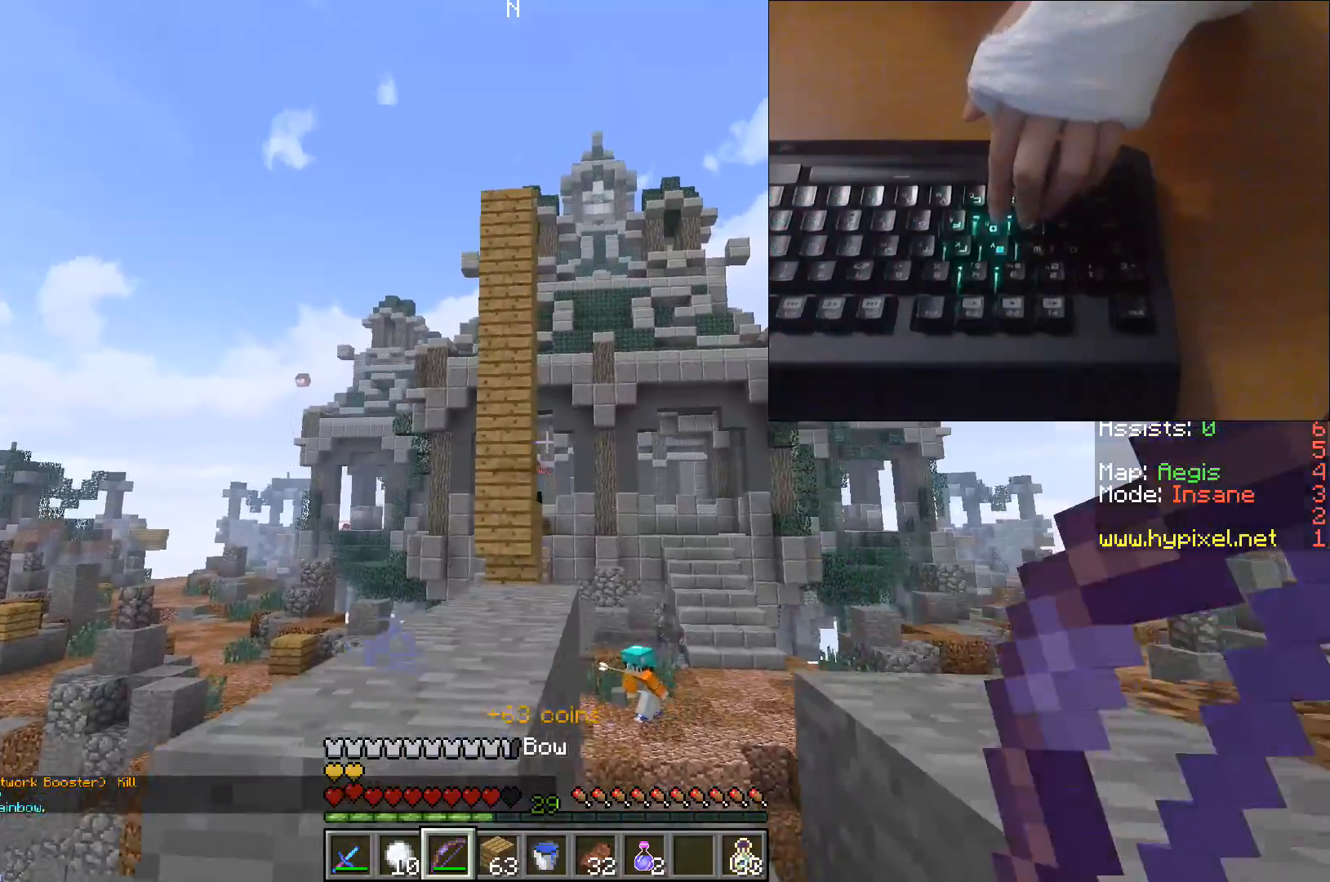
{"keys": ["d"], "events": []}
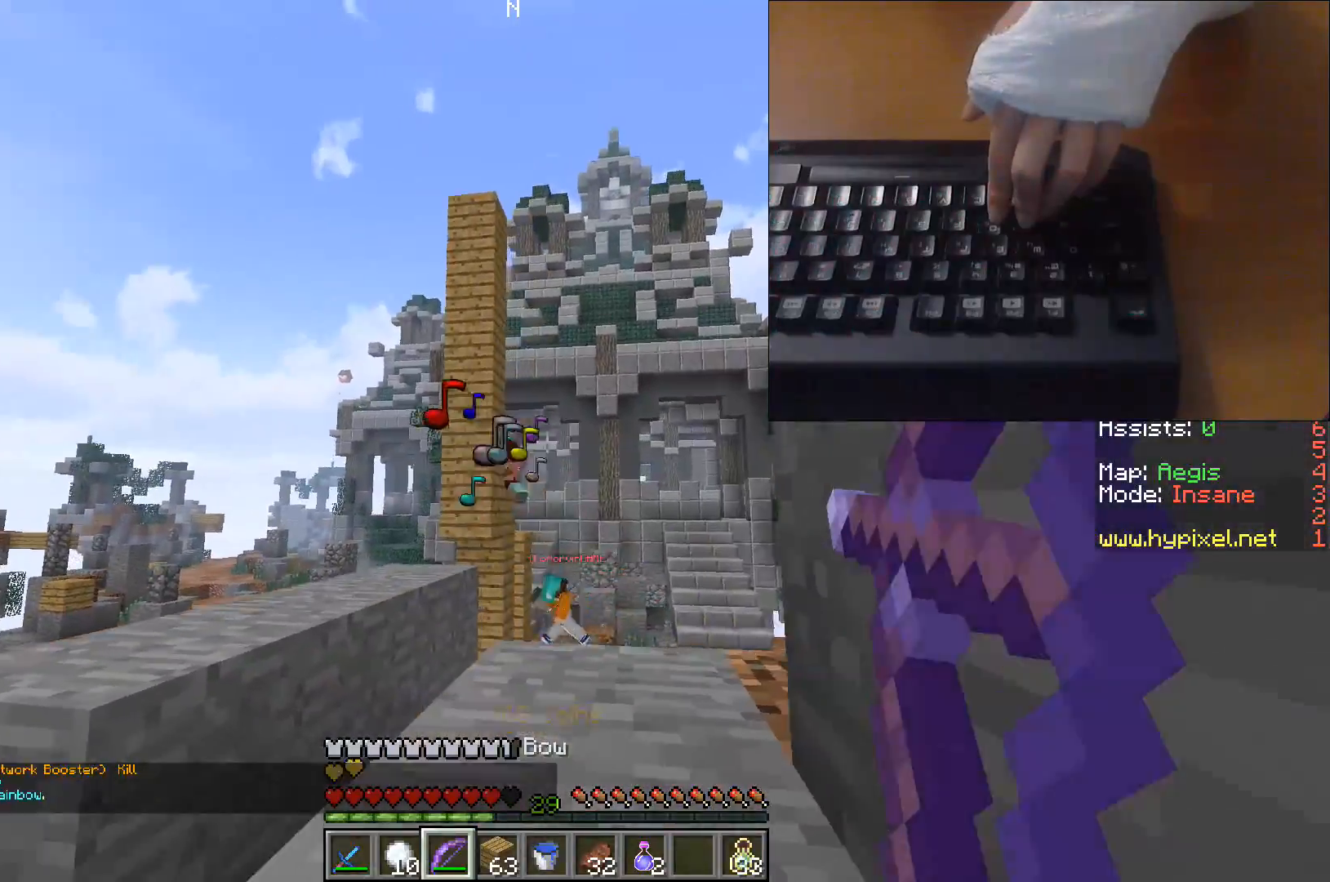
{"keys": [], "events": [[50, "d", "up"]]}
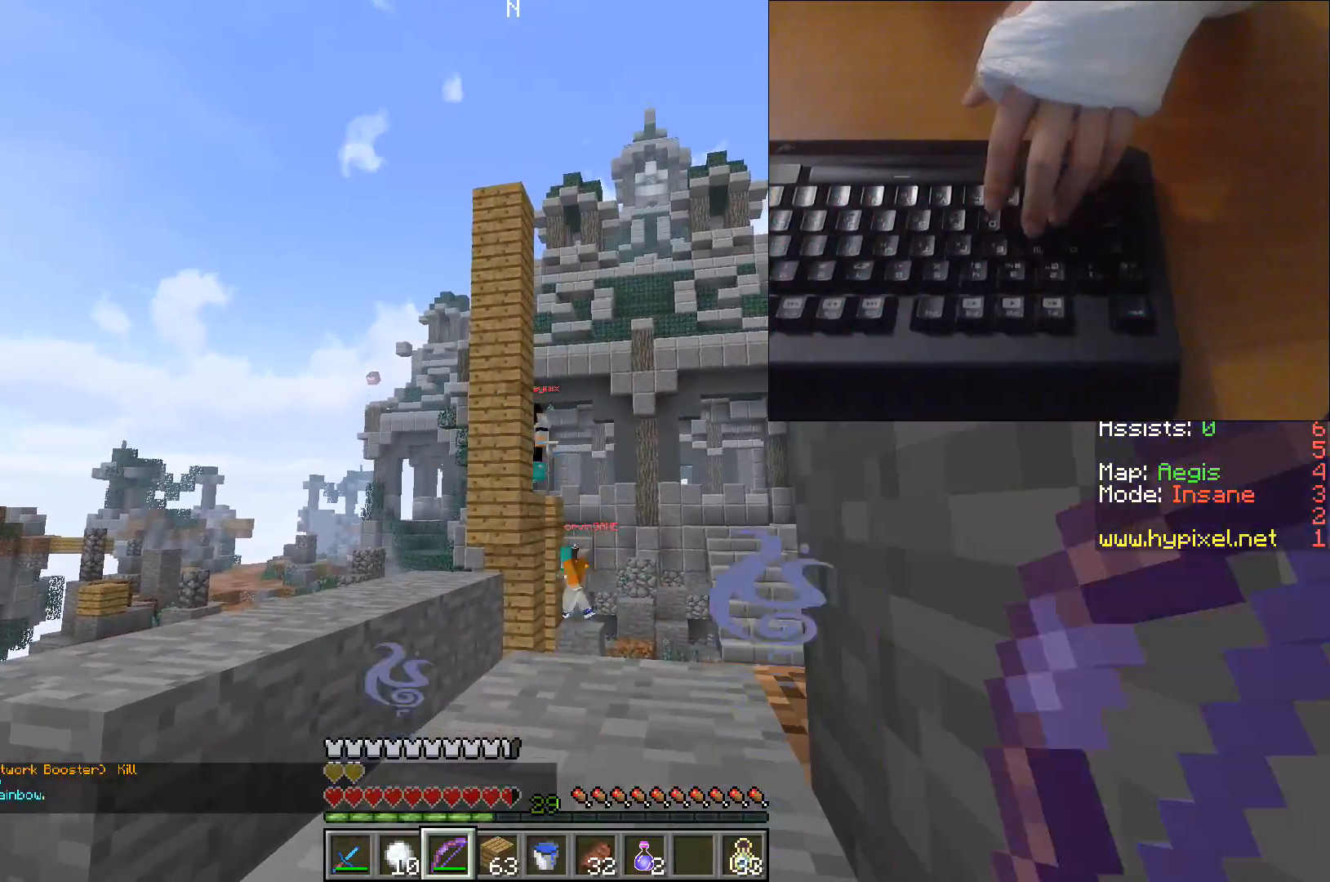
{"keys": ["a"], "events": [[100, "a", "down"]]}
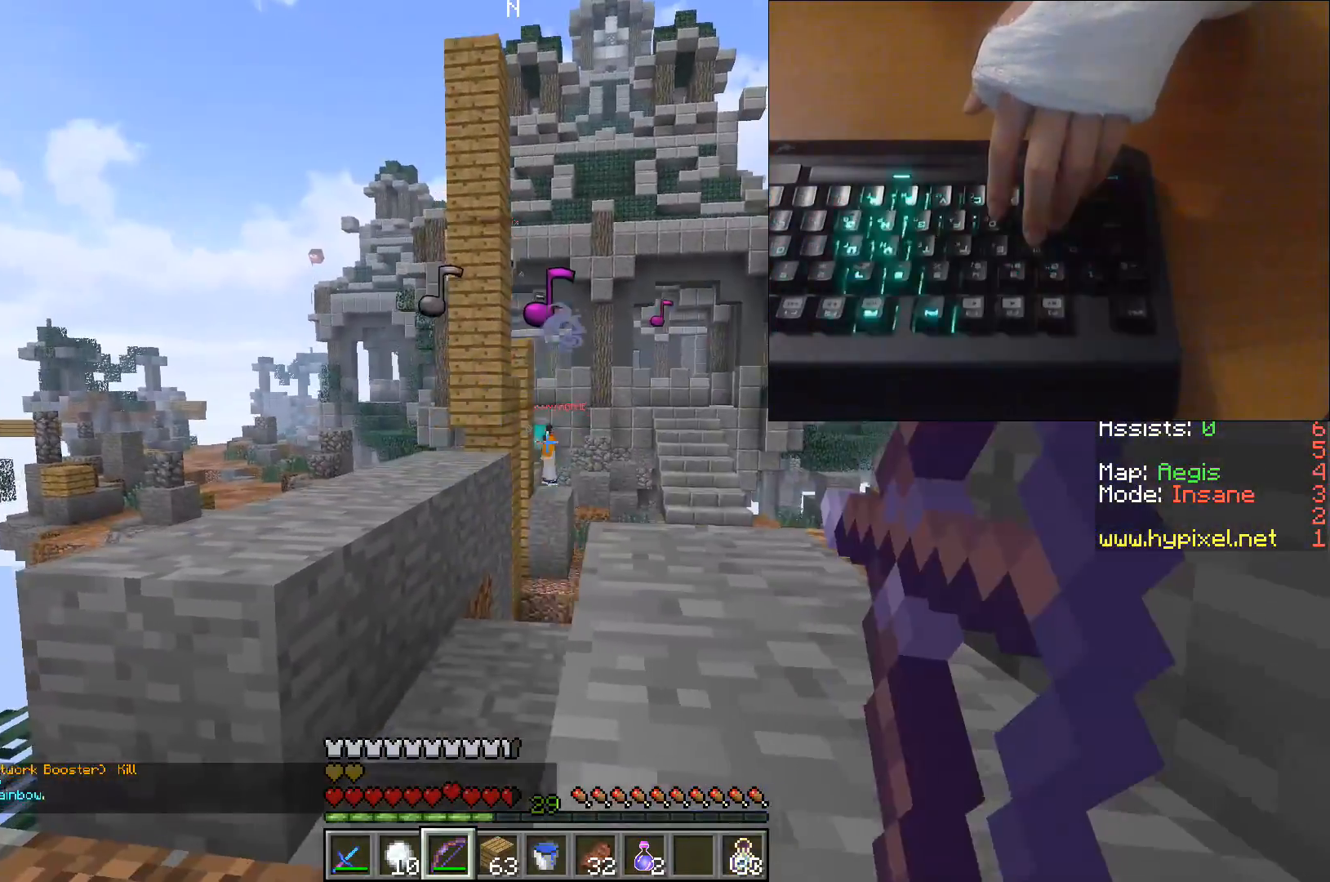
{"keys": ["a"], "events": []}
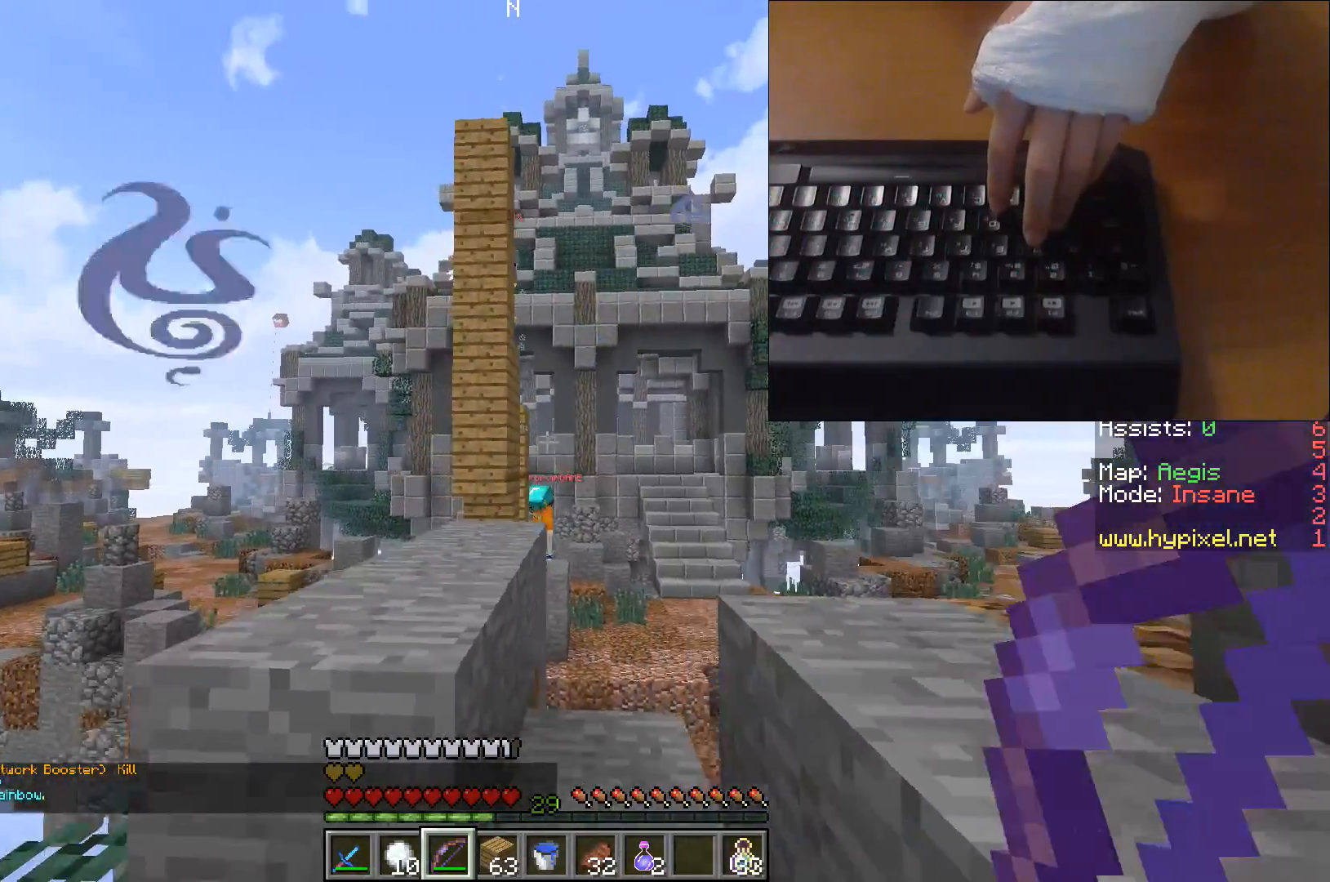
{"keys": [], "events": [[383, "a", "up"]]}
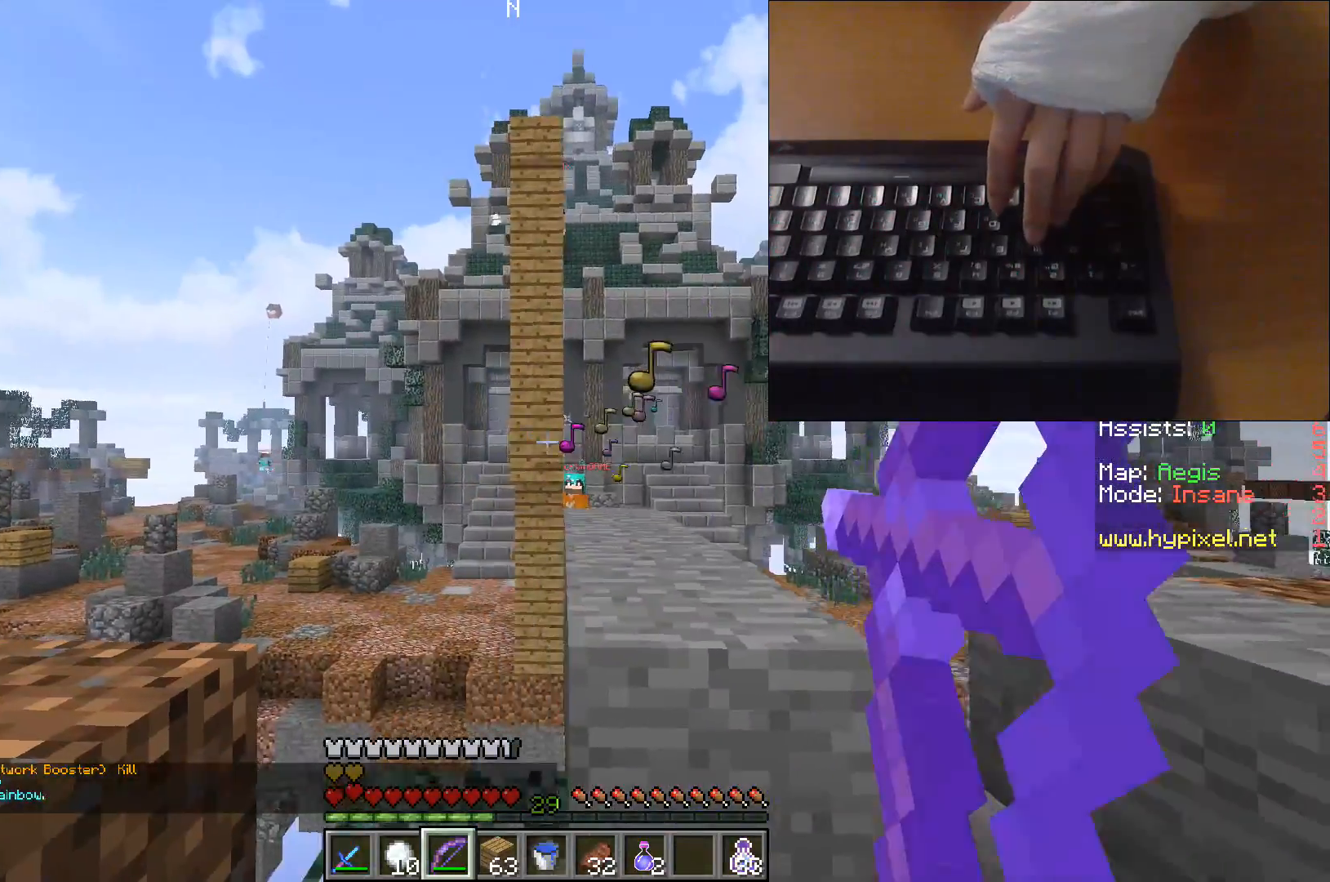
{"keys": ["s"], "events": [[400, "s", "down"]]}